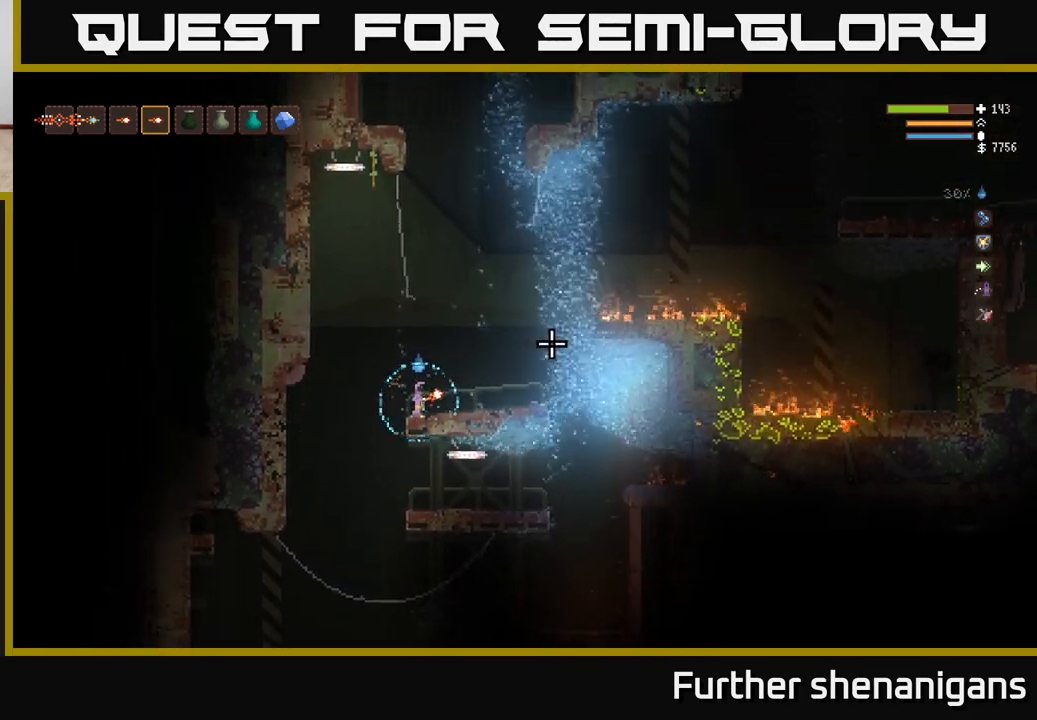
Gameplay with a controller (Xbox layout); each line is a JSON object with the inputs held at the frame after it. "events" lists button and stick changes between this image and that frame as [ms after this image, input, new state], when the widget could be followed in between.
{"buttons": [], "left_stick": "center", "right_stick": "right", "events": [[33, "left_stick", "left"], [83, "right_stick", "down-right"], [400, "right_stick", "right"], [433, "left_stick", "center"]]}
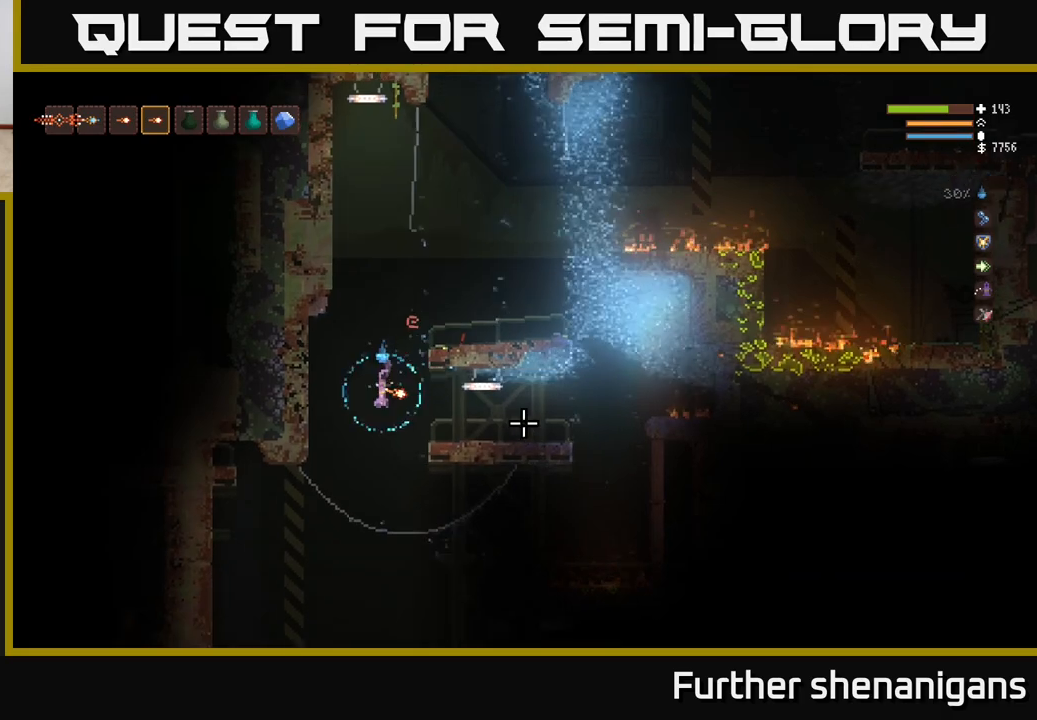
{"buttons": ["L2"], "left_stick": "left", "right_stick": "right", "events": [[17, "L2", "down"], [167, "L2", "up"], [367, "L2", "down"], [433, "left_stick", "left"]]}
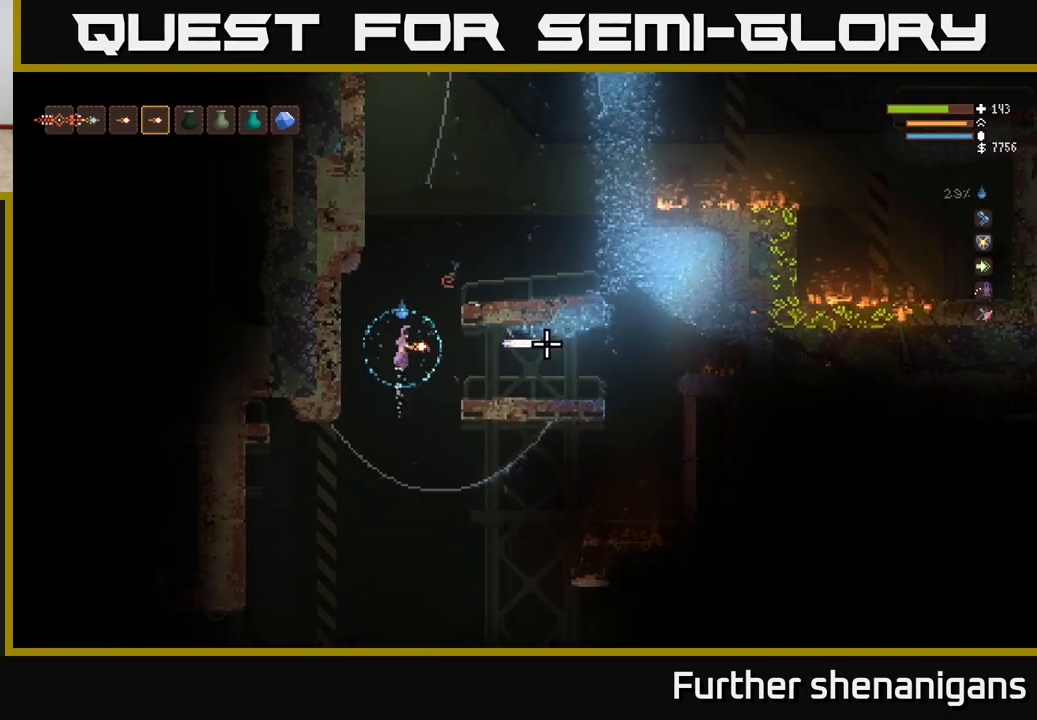
{"buttons": ["L2"], "left_stick": "center", "right_stick": "right", "events": [[17, "L2", "up"], [33, "R2", "down"], [67, "left_stick", "center"], [133, "R2", "up"], [317, "L2", "down"]]}
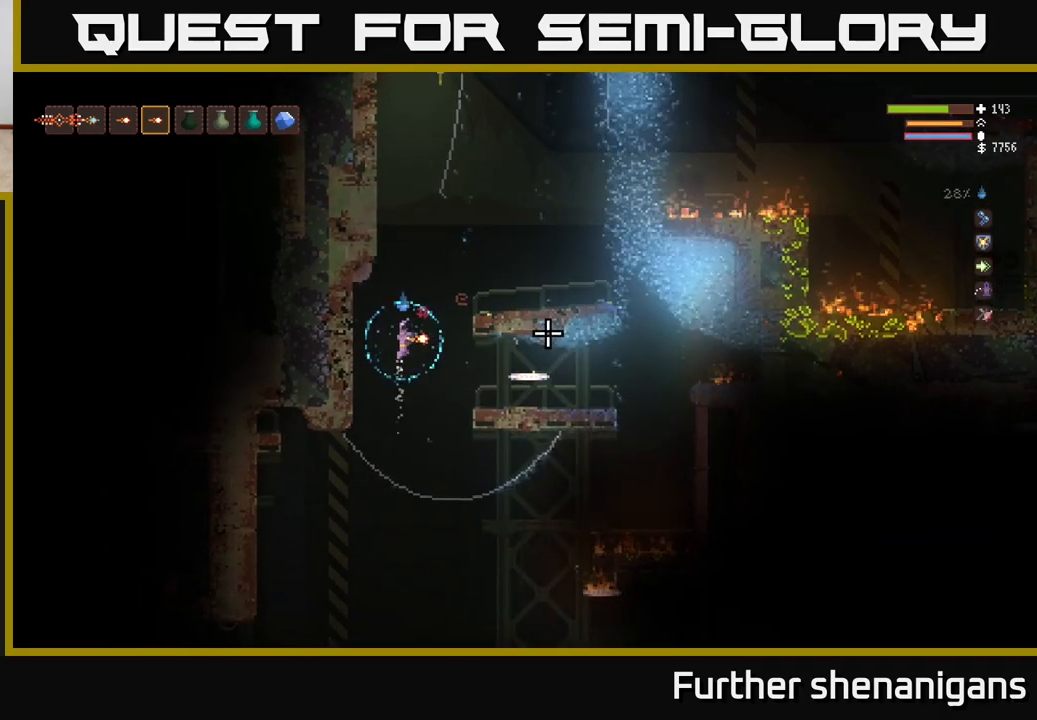
{"buttons": [], "left_stick": "right", "right_stick": "right", "events": [[33, "left_stick", "right"], [400, "L2", "up"]]}
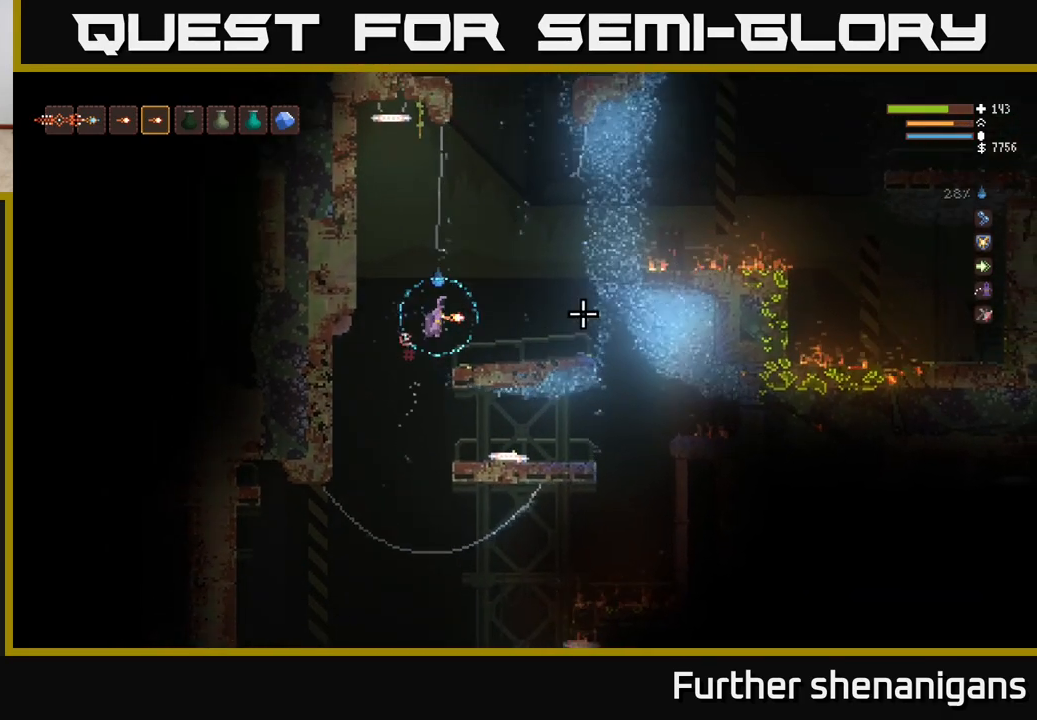
{"buttons": [], "left_stick": "left", "right_stick": "down-right", "events": [[150, "left_stick", "center"], [317, "right_stick", "down-right"], [433, "left_stick", "left"]]}
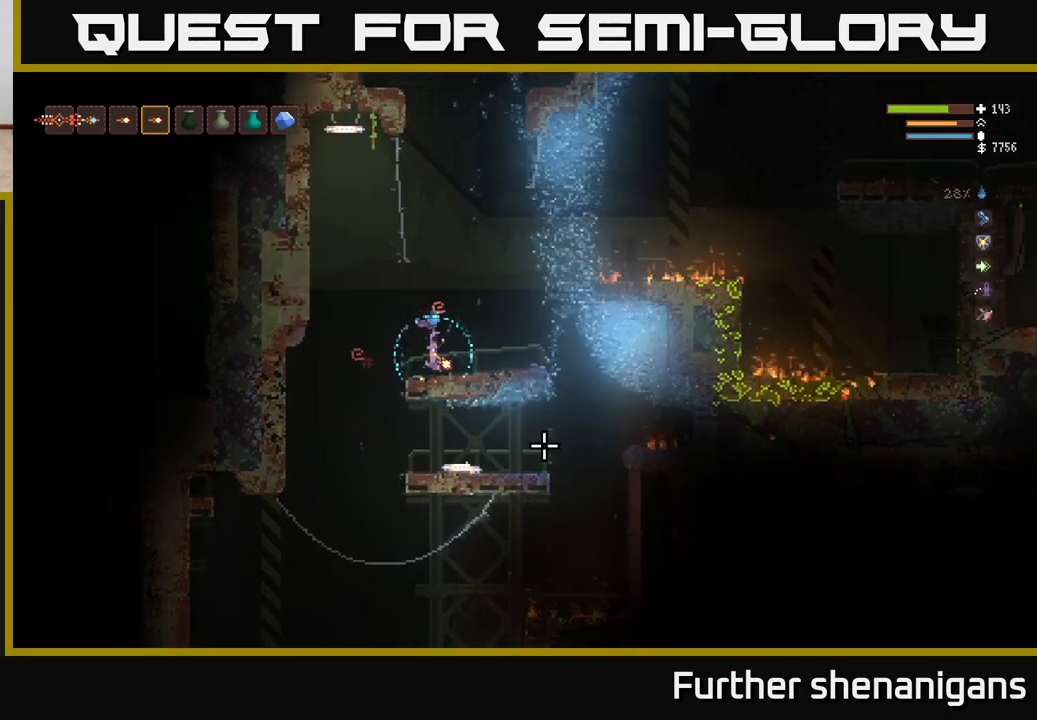
{"buttons": [], "left_stick": "left", "right_stick": "down-right", "events": [[33, "L2", "down"], [167, "L2", "up"], [317, "left_stick", "center"], [383, "left_stick", "left"]]}
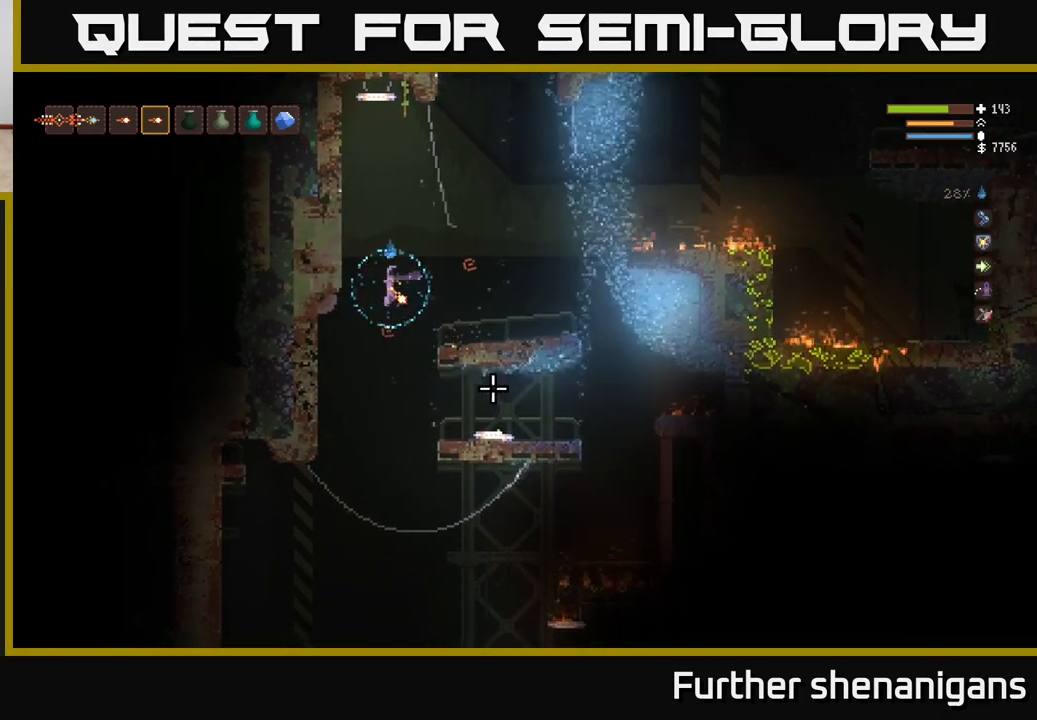
{"buttons": [], "left_stick": "center", "right_stick": "down-right", "events": [[50, "left_stick", "center"], [217, "L2", "down"], [217, "R2", "down"], [333, "R2", "up"], [383, "L2", "up"]]}
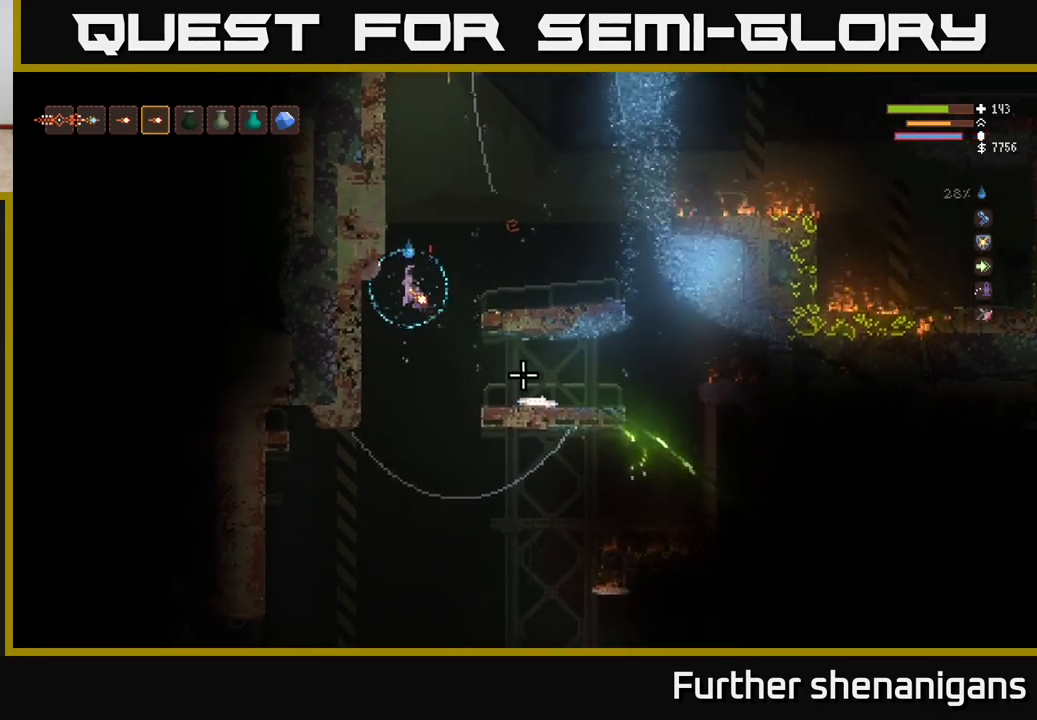
{"buttons": [], "left_stick": "center", "right_stick": "down-right", "events": [[117, "R2", "down"], [217, "R2", "up"], [283, "L2", "down"], [333, "R2", "down"], [400, "R2", "up"], [450, "L2", "up"]]}
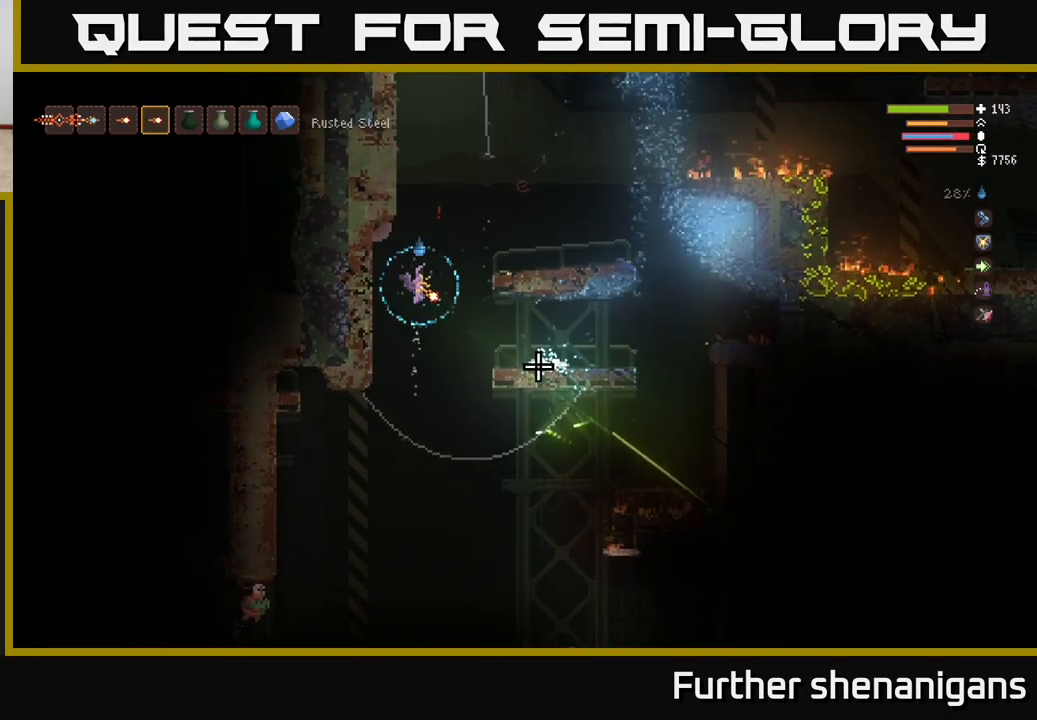
{"buttons": ["L2"], "left_stick": "right", "right_stick": "down-right", "events": [[100, "L2", "down"], [217, "left_stick", "right"]]}
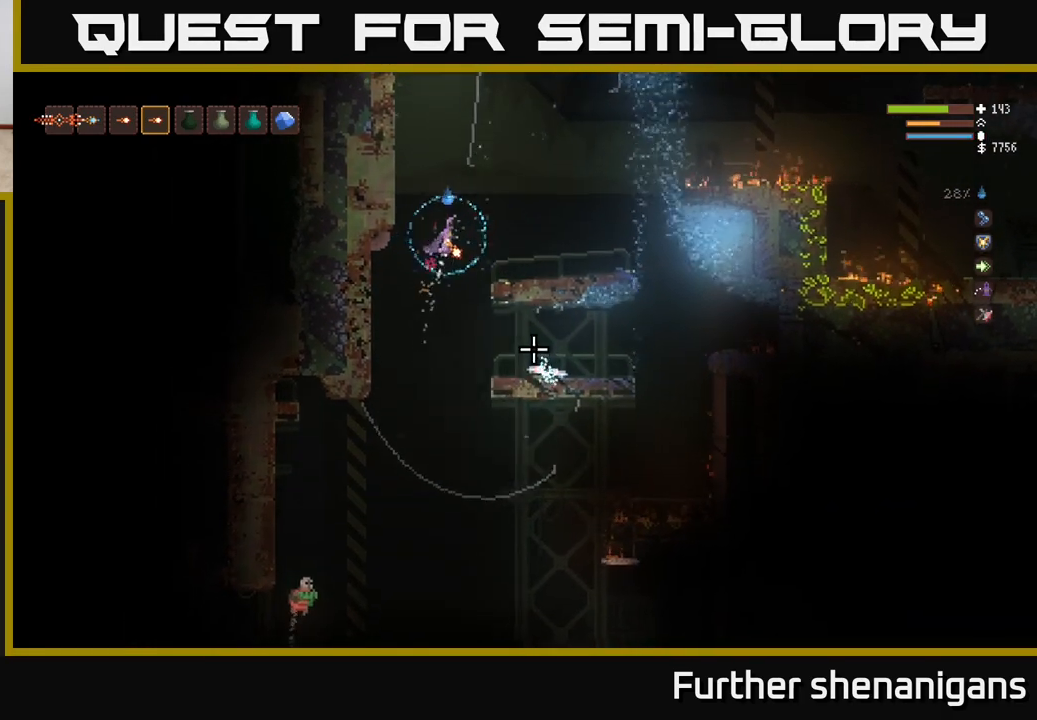
{"buttons": [], "left_stick": "center", "right_stick": "down", "events": [[100, "right_stick", "down"], [150, "L2", "up"], [383, "left_stick", "center"]]}
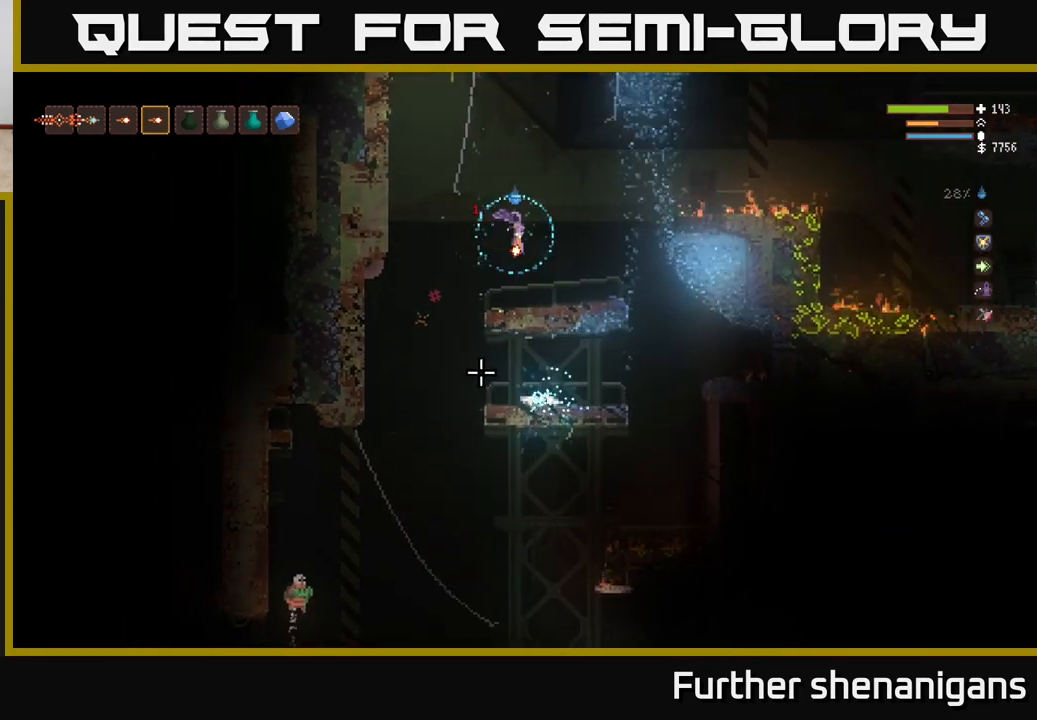
{"buttons": [], "left_stick": "center", "right_stick": "down-left", "events": [[100, "right_stick", "down-left"], [333, "left_stick", "right"], [400, "left_stick", "center"]]}
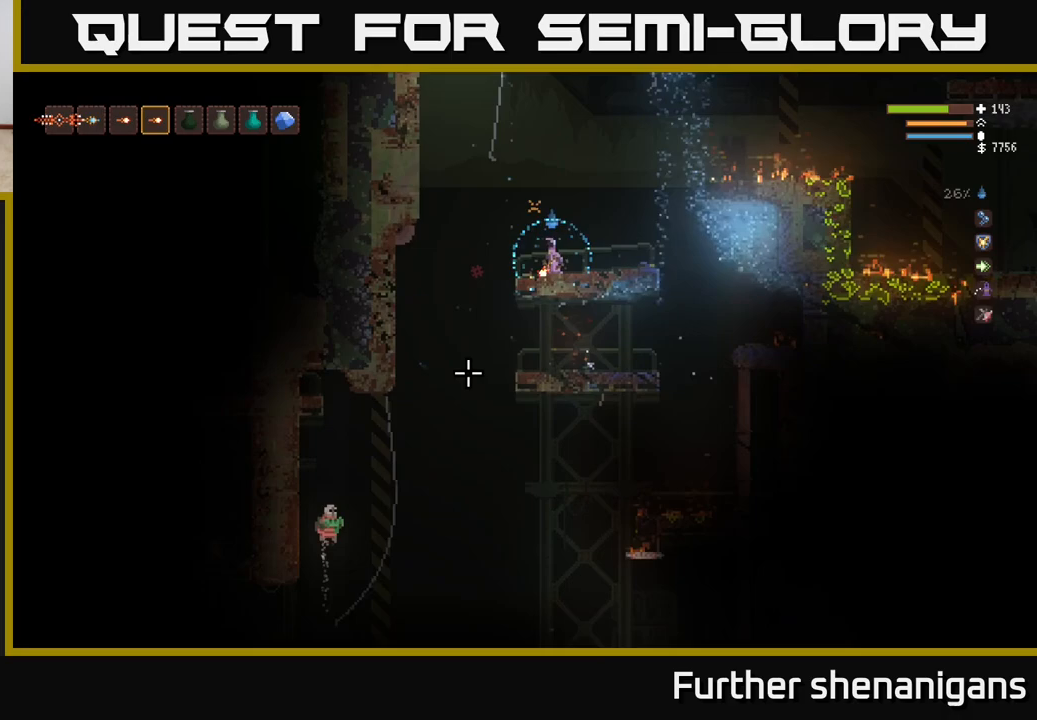
{"buttons": [], "left_stick": "center", "right_stick": "down-left", "events": [[50, "left_stick", "left"], [83, "L2", "down"], [200, "R2", "down"], [217, "L2", "up"], [217, "left_stick", "center"], [317, "R2", "up"]]}
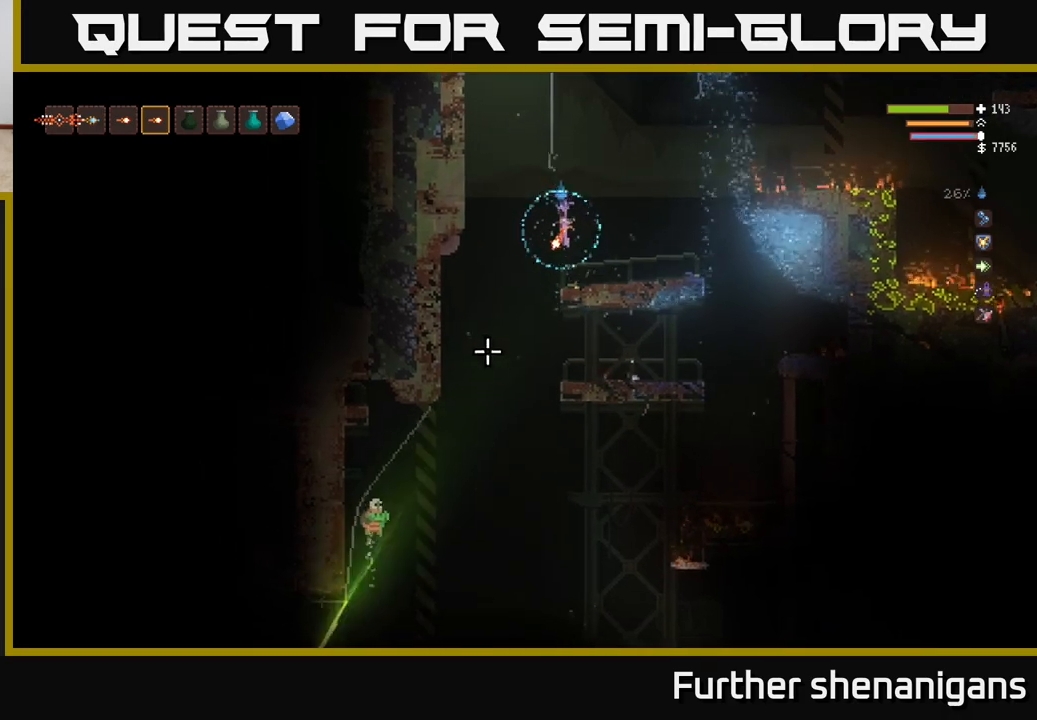
{"buttons": [], "left_stick": "center", "right_stick": "down-left", "events": [[183, "L2", "down"], [183, "left_stick", "left"], [217, "R2", "down"], [300, "L2", "up"], [333, "R2", "up"], [333, "left_stick", "center"]]}
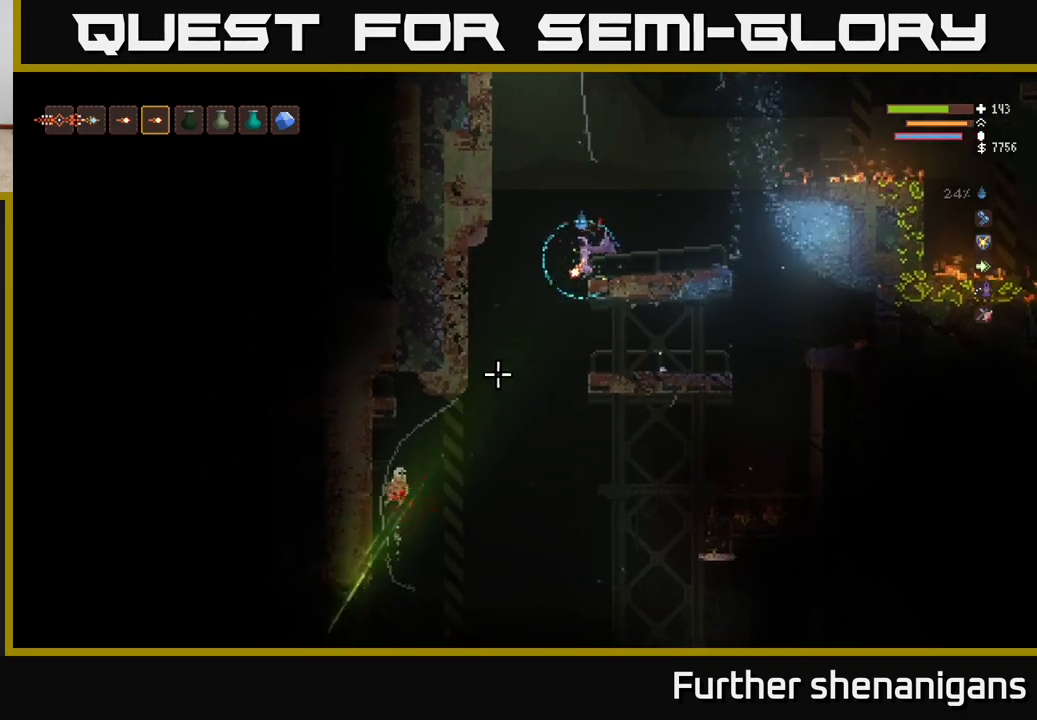
{"buttons": [], "left_stick": "center", "right_stick": "down-left", "events": [[167, "left_stick", "left"], [450, "left_stick", "center"]]}
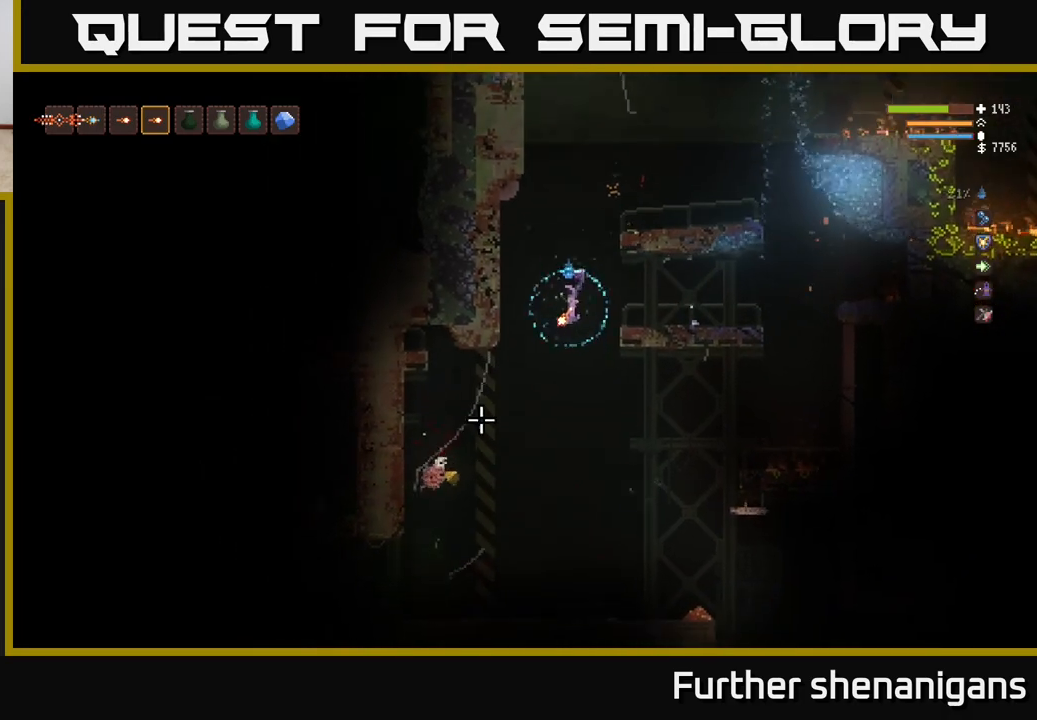
{"buttons": ["L2"], "left_stick": "left", "right_stick": "down-left", "events": [[200, "left_stick", "left"], [450, "L2", "down"]]}
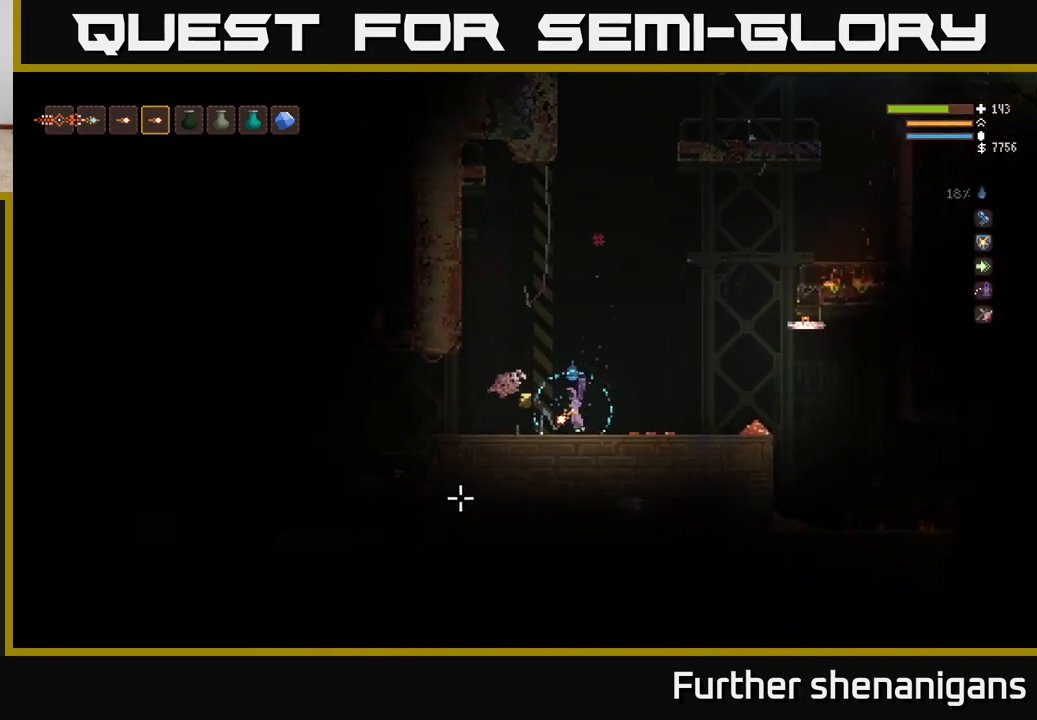
{"buttons": [], "left_stick": "left", "right_stick": "up-right", "events": [[67, "right_stick", "left"], [100, "left_stick", "right"], [217, "L2", "up"], [217, "right_stick", "up"], [250, "left_stick", "center"], [317, "left_stick", "left"], [333, "right_stick", "up-right"]]}
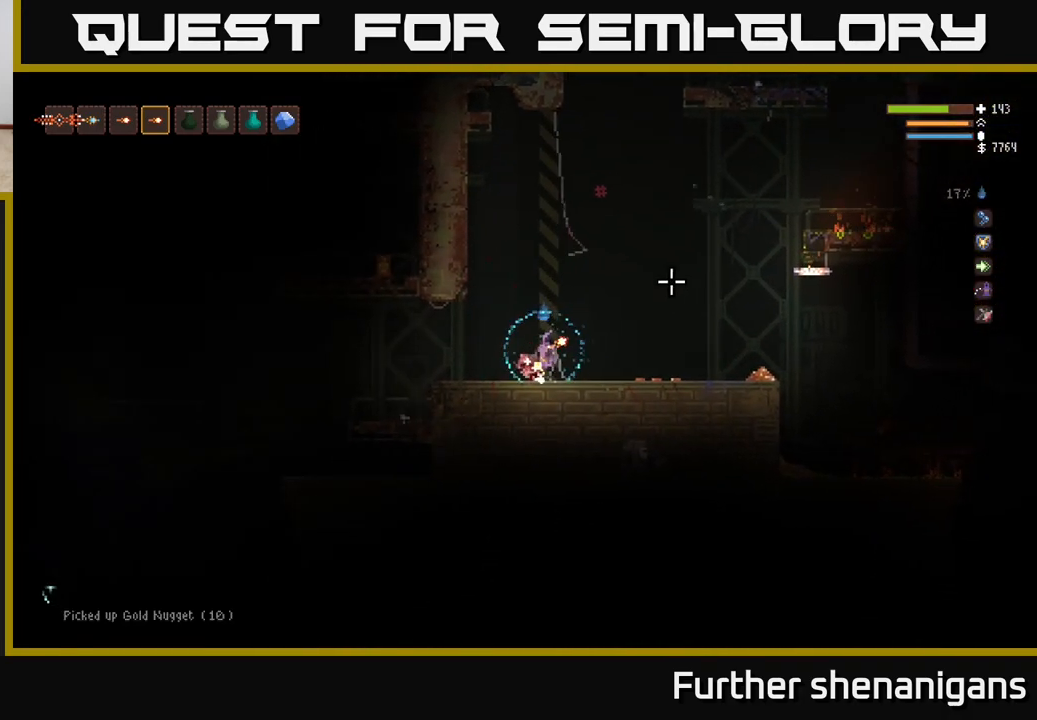
{"buttons": [], "left_stick": "center", "right_stick": "up-left", "events": [[17, "left_stick", "center"], [333, "right_stick", "right"], [483, "right_stick", "up-left"]]}
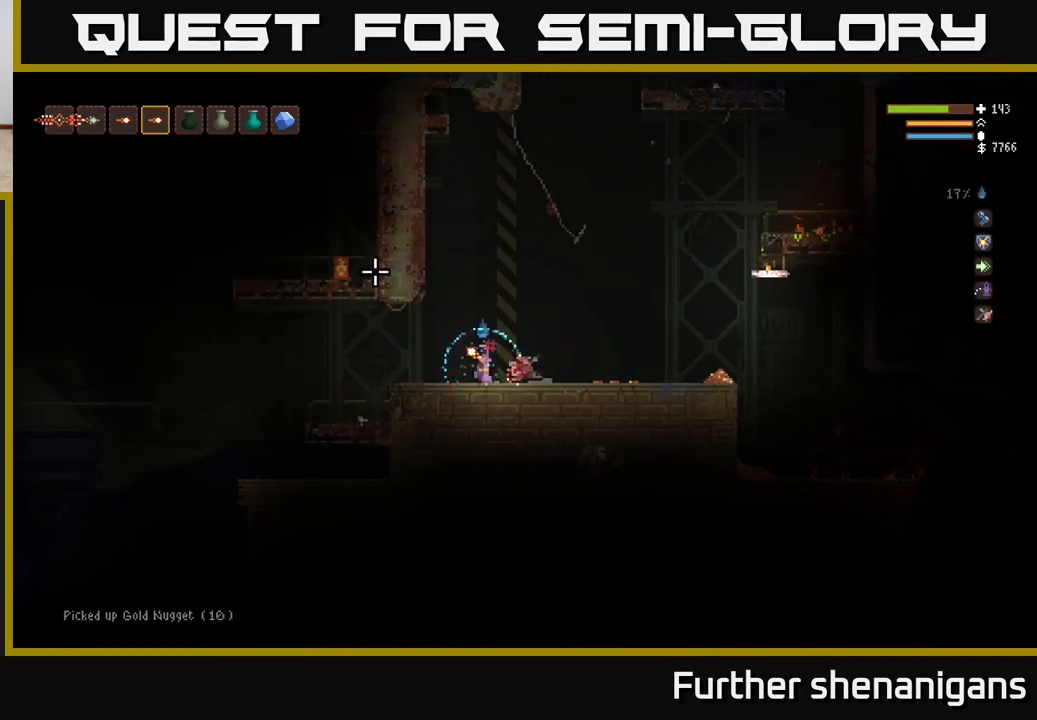
{"buttons": [], "left_stick": "left", "right_stick": "left", "events": [[133, "left_stick", "left"], [417, "right_stick", "left"]]}
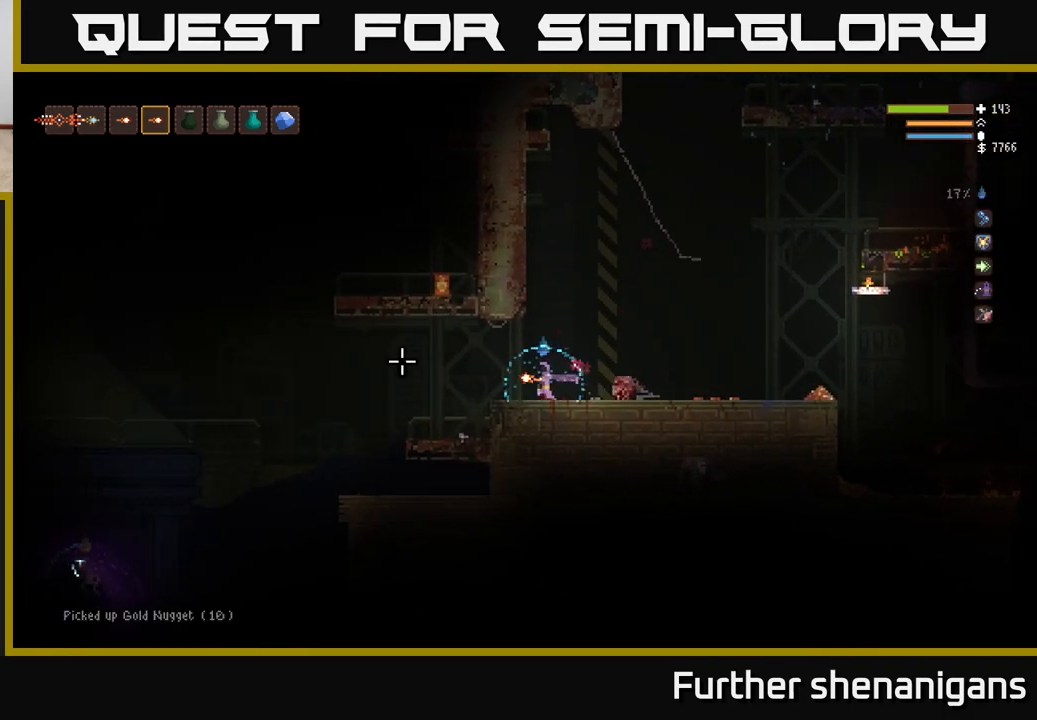
{"buttons": [], "left_stick": "center", "right_stick": "left", "events": [[17, "left_stick", "center"], [250, "left_stick", "left"], [367, "R2", "down"], [367, "left_stick", "center"], [450, "R2", "up"]]}
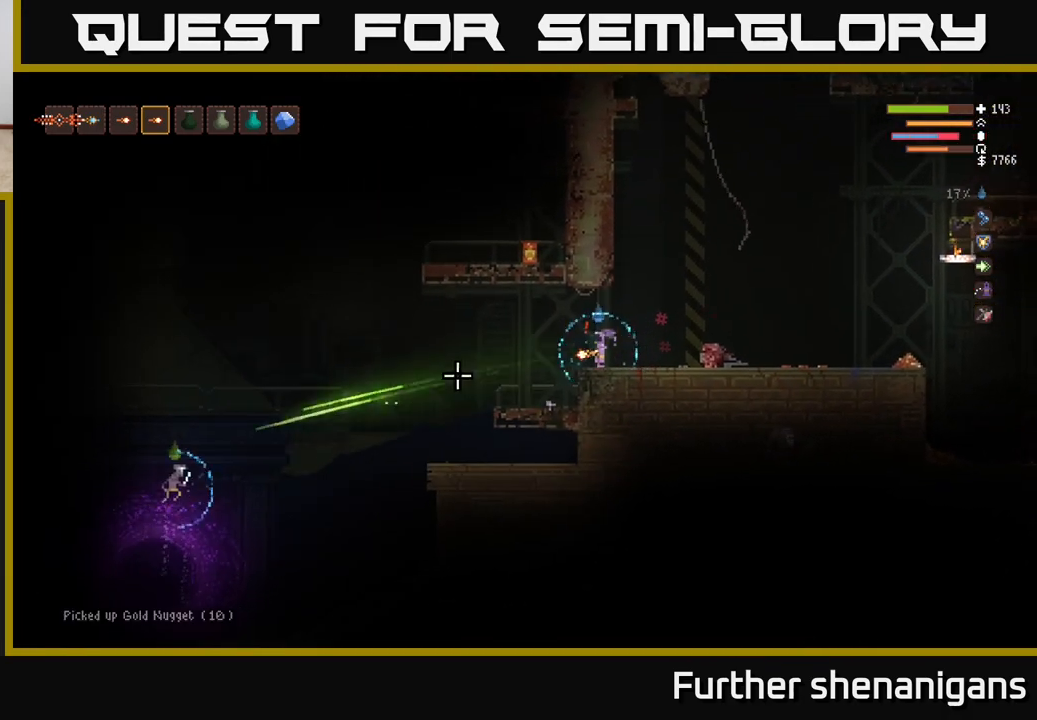
{"buttons": [], "left_stick": "right", "right_stick": "left", "events": [[33, "R2", "down"], [133, "R2", "up"], [233, "left_stick", "right"]]}
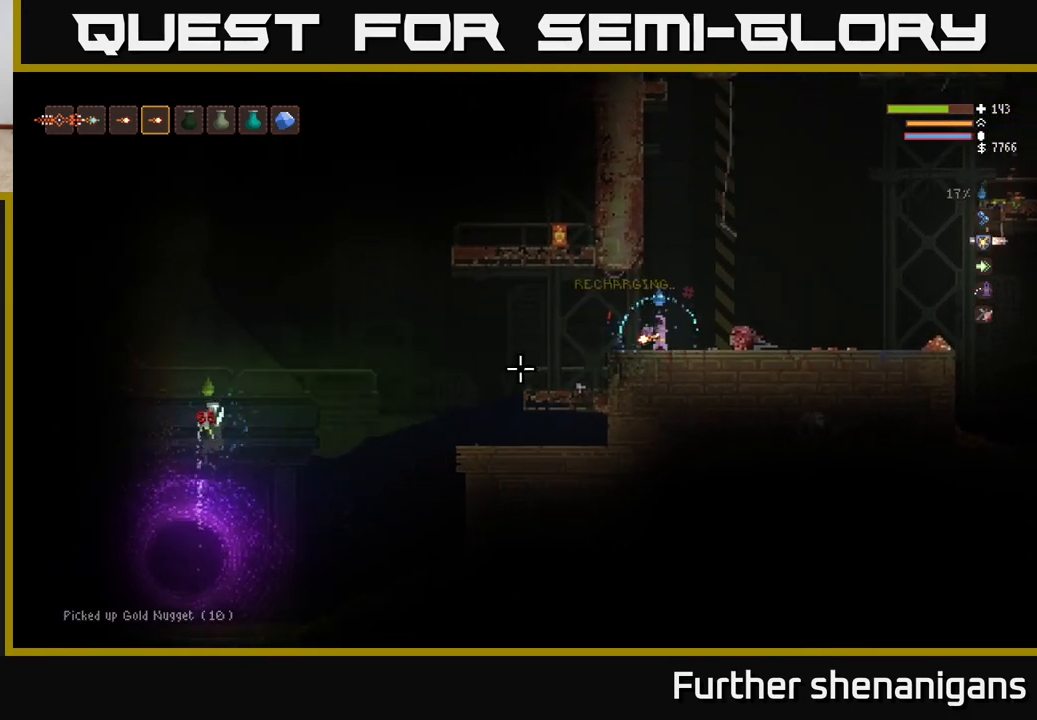
{"buttons": [], "left_stick": "center", "right_stick": "left", "events": [[133, "left_stick", "center"], [150, "R2", "down"], [267, "R2", "up"], [317, "left_stick", "left"], [367, "R2", "down"], [417, "R2", "up"], [483, "left_stick", "center"]]}
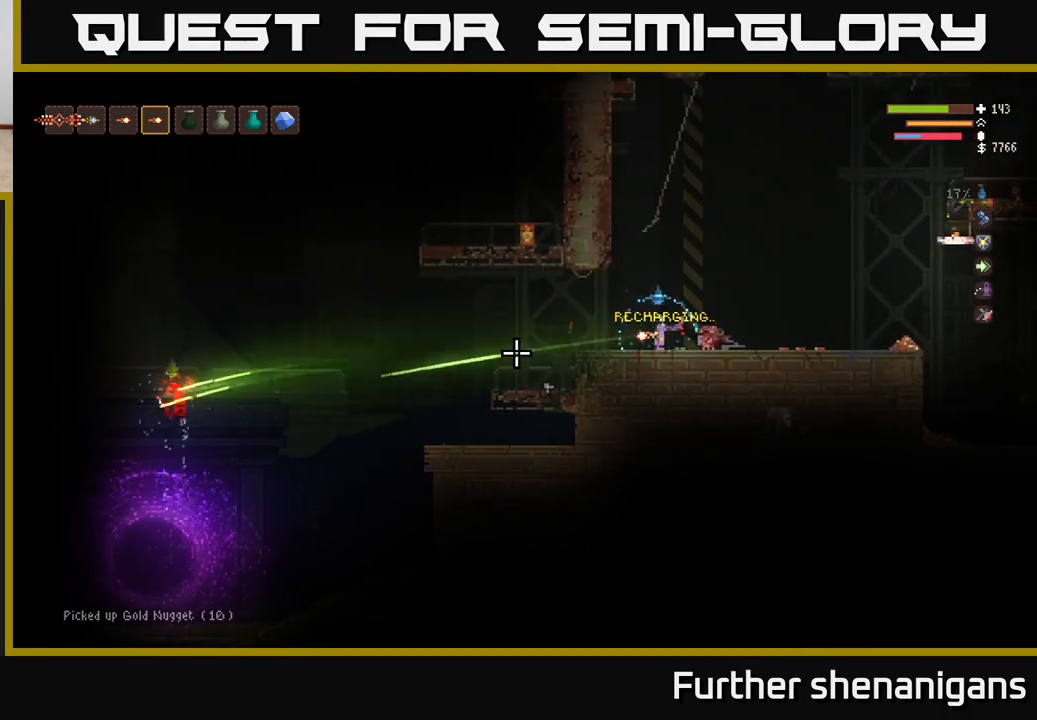
{"buttons": [], "left_stick": "left", "right_stick": "left", "events": [[300, "left_stick", "left"]]}
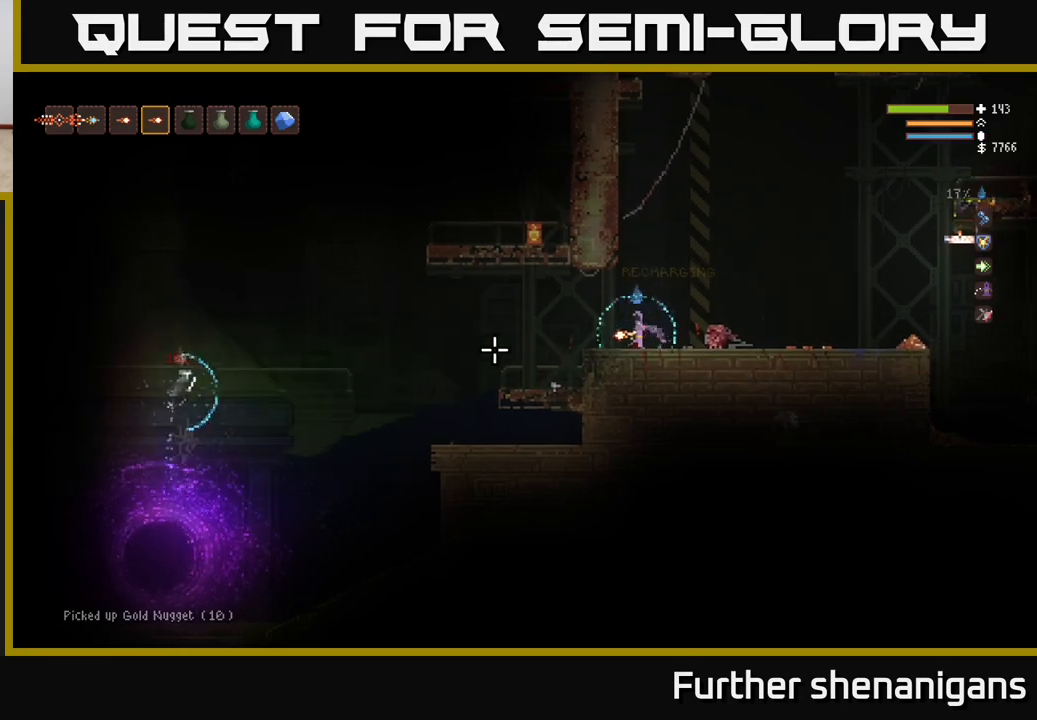
{"buttons": [], "left_stick": "center", "right_stick": "left", "events": [[50, "R2", "down"], [83, "left_stick", "center"], [150, "R2", "up"], [200, "R2", "down"], [283, "R2", "up"]]}
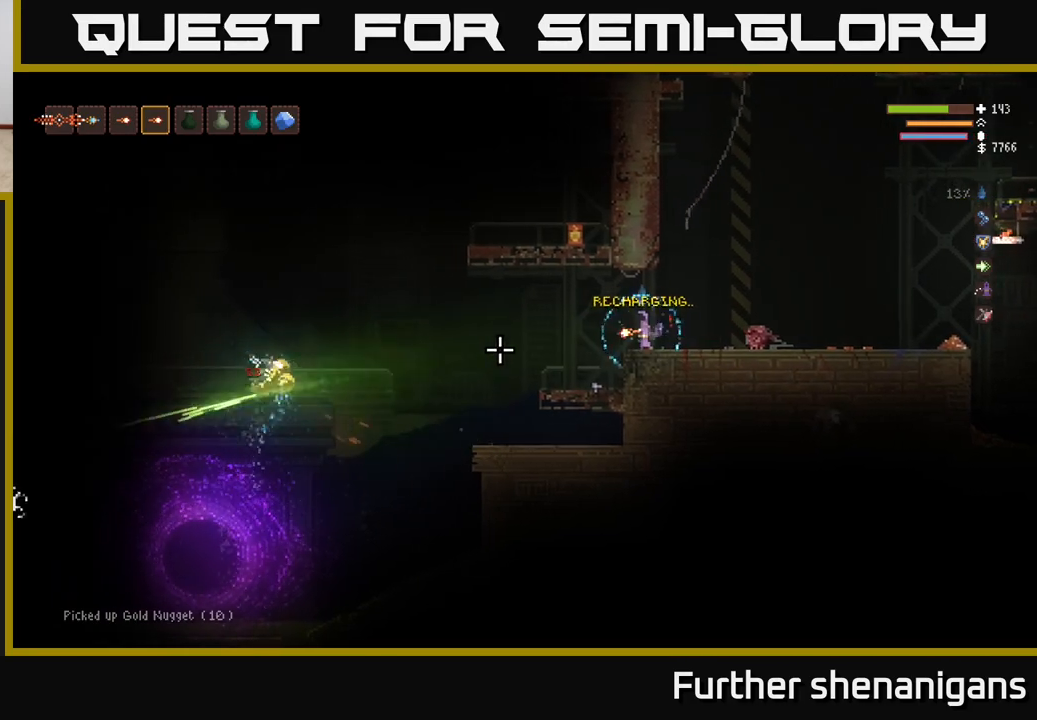
{"buttons": [], "left_stick": "left", "right_stick": "left", "events": [[383, "left_stick", "left"]]}
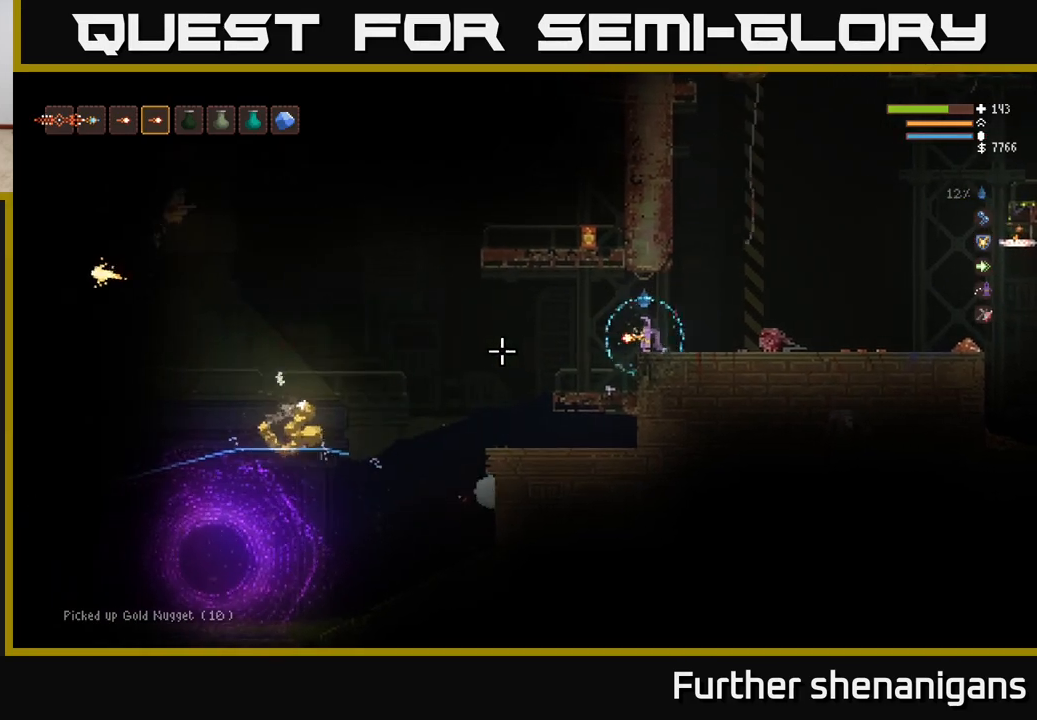
{"buttons": [], "left_stick": "center", "right_stick": "left", "events": [[367, "left_stick", "center"]]}
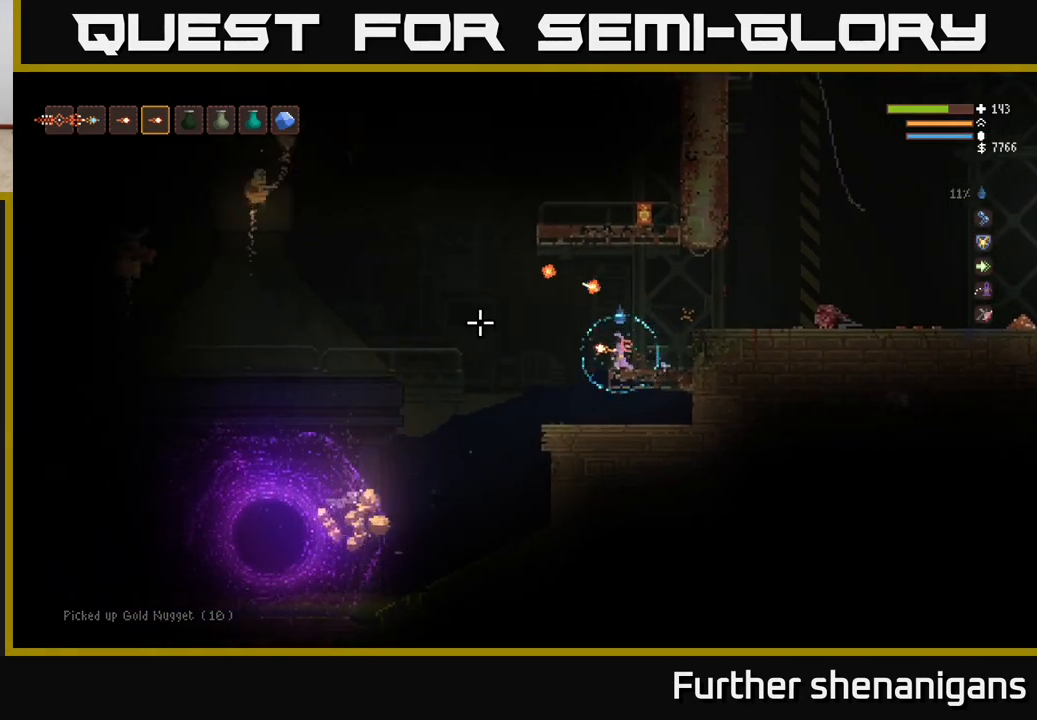
{"buttons": ["R2"], "left_stick": "left", "right_stick": "up-left", "events": [[83, "left_stick", "left"], [233, "R2", "down"], [250, "right_stick", "up-left"], [350, "R2", "up"], [400, "R2", "down"]]}
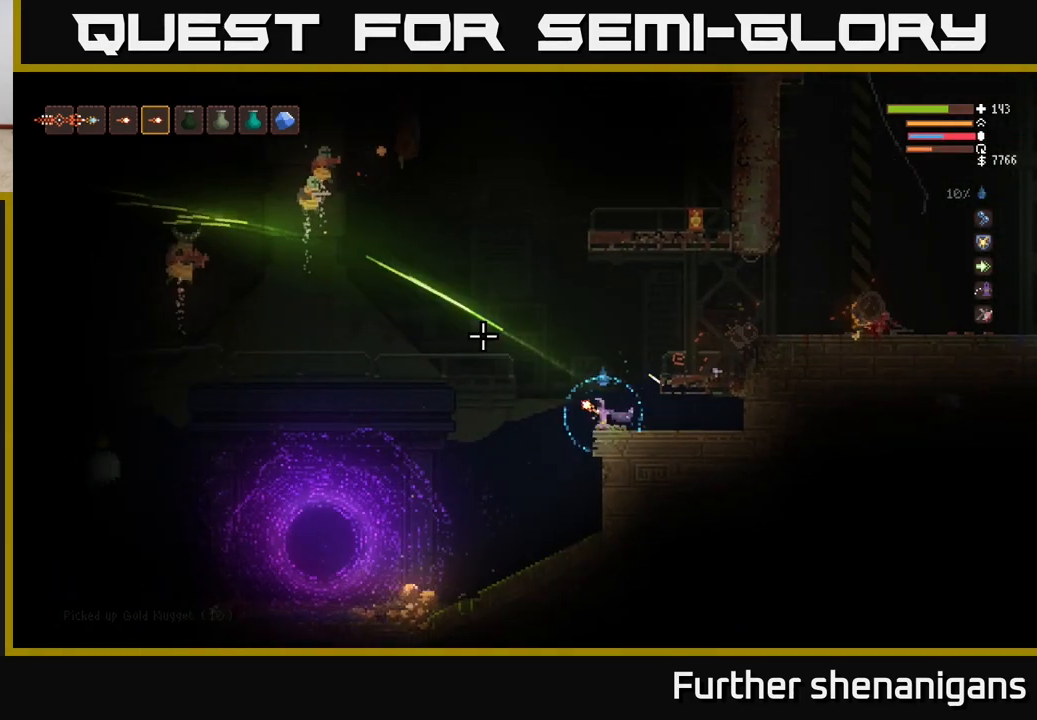
{"buttons": [], "left_stick": "left", "right_stick": "up-left", "events": [[183, "R2", "up"], [250, "R2", "down"], [383, "R2", "up"]]}
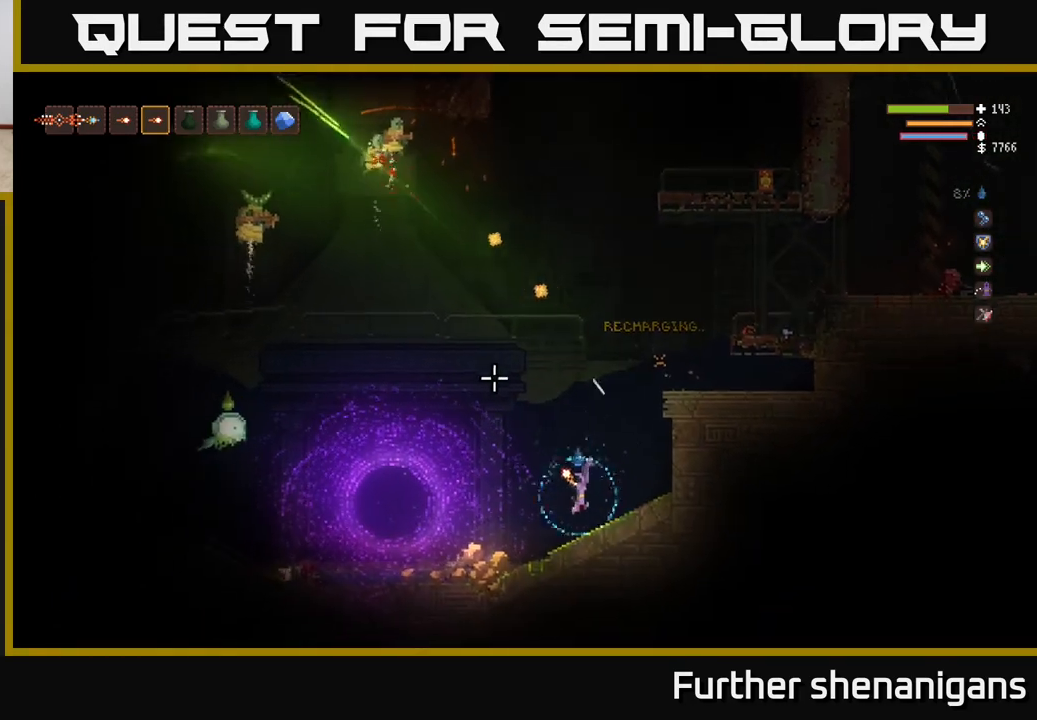
{"buttons": ["L2"], "left_stick": "left", "right_stick": "up-left", "events": [[500, "L2", "down"]]}
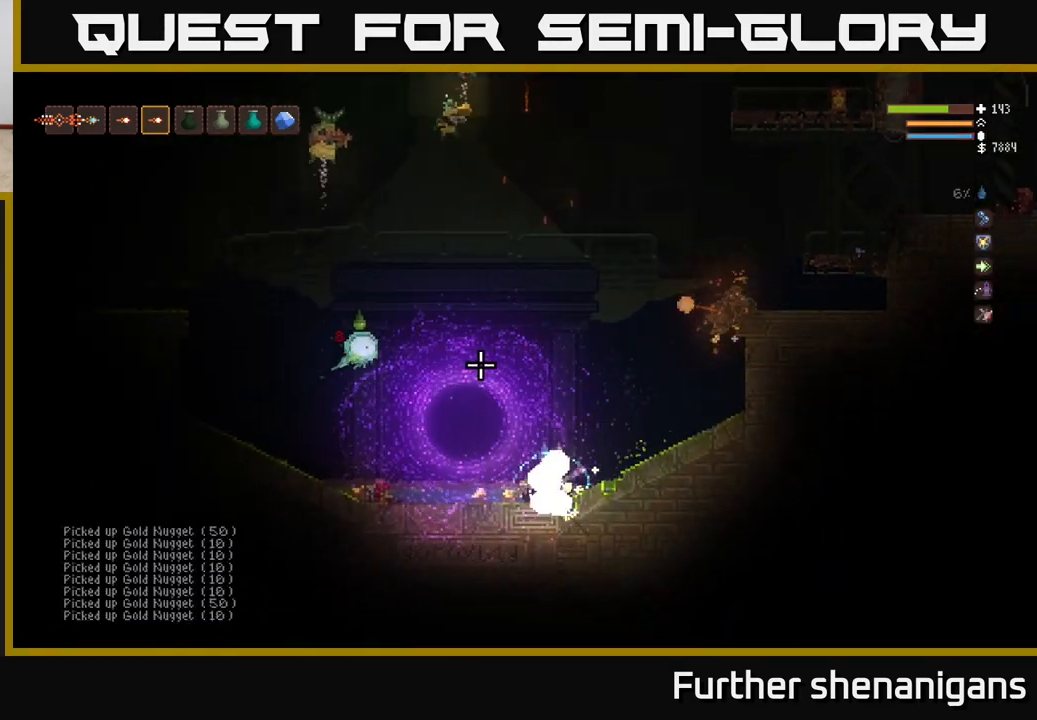
{"buttons": ["R2"], "left_stick": "right", "right_stick": "left", "events": [[17, "left_stick", "right"], [417, "R2", "down"], [417, "right_stick", "left"], [483, "L2", "up"]]}
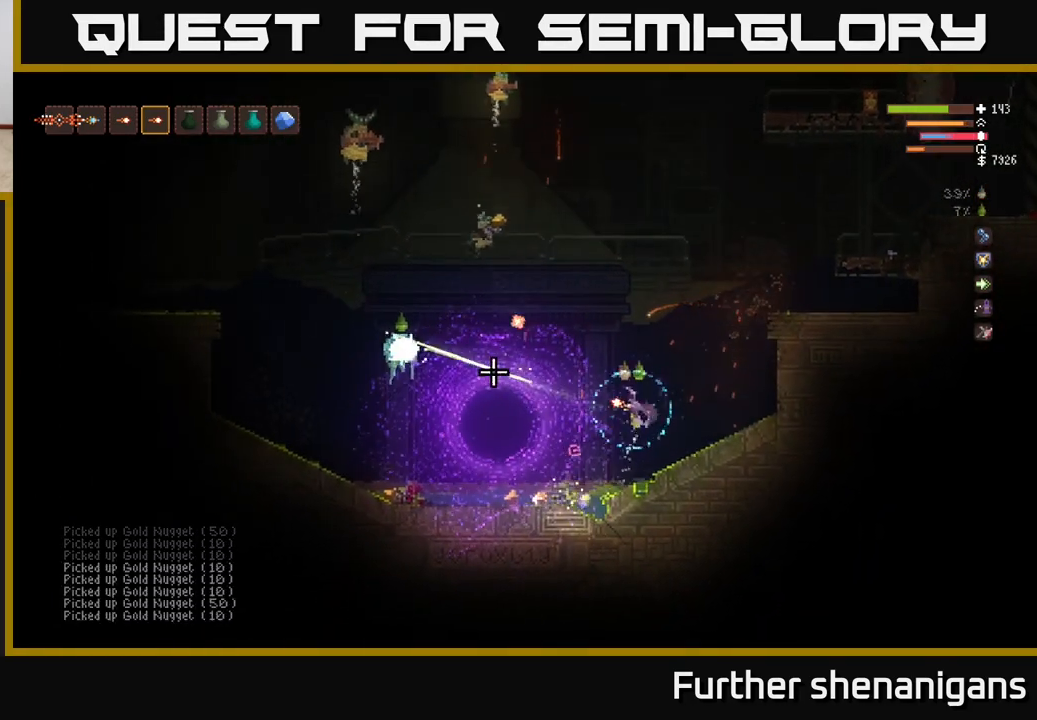
{"buttons": ["L2"], "left_stick": "up-left", "right_stick": "up", "events": [[33, "R2", "up"], [83, "L2", "down"], [100, "R2", "down"], [200, "R2", "up"], [267, "right_stick", "up-left"], [283, "R2", "down"], [400, "R2", "up"], [400, "left_stick", "up-left"], [483, "right_stick", "up"]]}
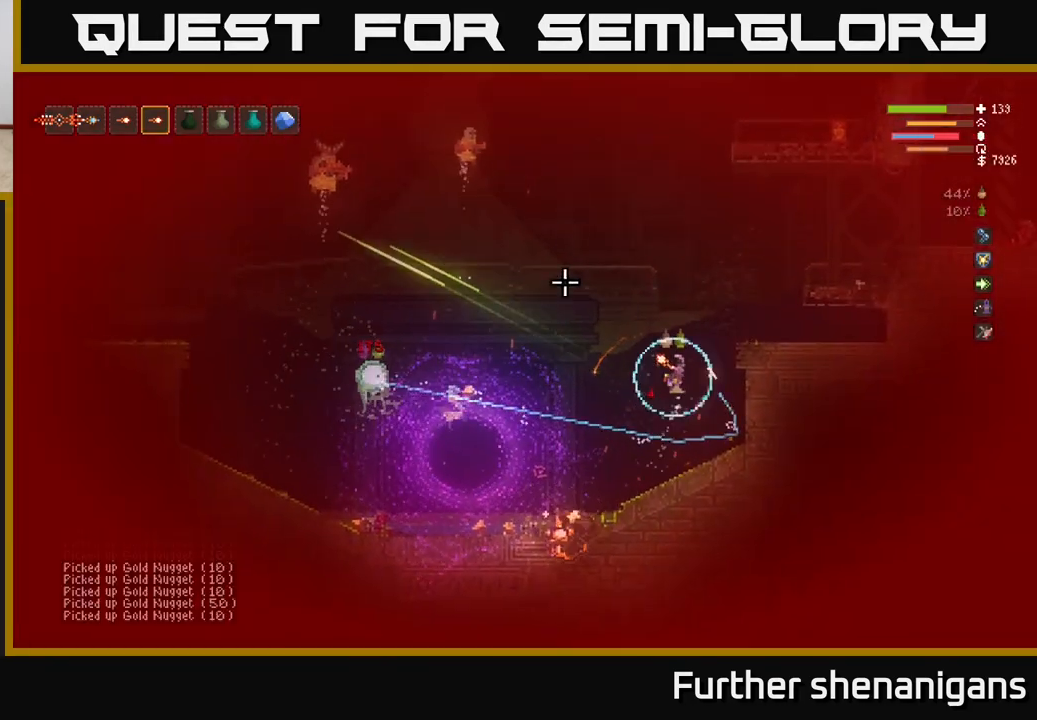
{"buttons": ["L2", "R2"], "left_stick": "center", "right_stick": "up", "events": [[17, "left_stick", "center"], [100, "R1", "down"], [167, "L2", "up"], [167, "R1", "up"], [250, "L2", "down"], [300, "R2", "down"]]}